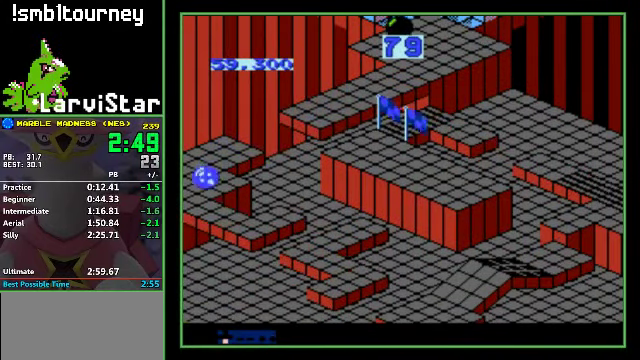
Gameplay with a controller (Nintendo layout); each line is a JSON object with the inputs held at the frame after it. "events" lists button and stick changes between this image and that frame as [ms after this image, input, new state], when the widget could be followed in between. Not read: L3 R3.
{"buttons": ["DPAD_UP", "DPAD_RIGHT"], "events": [[33, "DPAD_RIGHT", "down"], [100, "DPAD_DOWN", "up"], [400, "DPAD_UP", "down"]]}
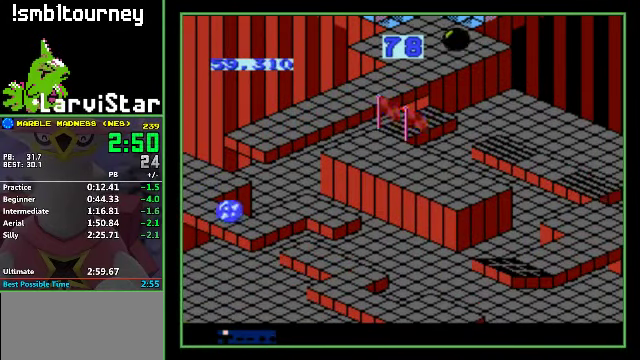
{"buttons": ["DPAD_RIGHT"], "events": [[33, "DPAD_RIGHT", "up"], [433, "DPAD_RIGHT", "down"], [467, "DPAD_UP", "up"]]}
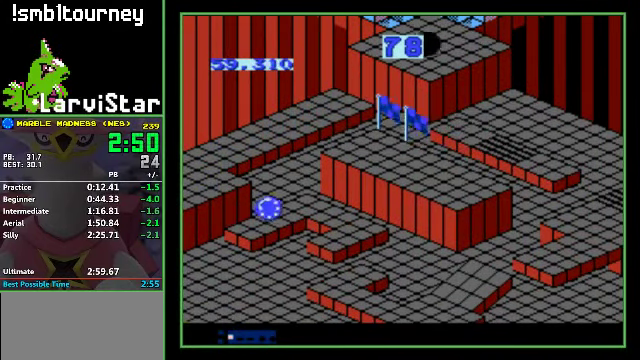
{"buttons": ["DPAD_DOWN"], "events": [[100, "DPAD_DOWN", "down"], [133, "DPAD_RIGHT", "up"]]}
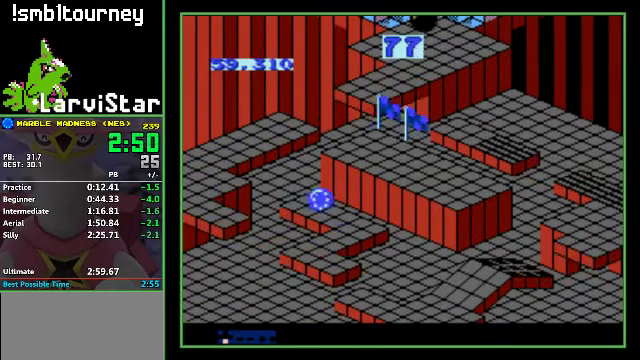
{"buttons": ["DPAD_LEFT"], "events": [[200, "DPAD_LEFT", "down"], [267, "DPAD_DOWN", "up"]]}
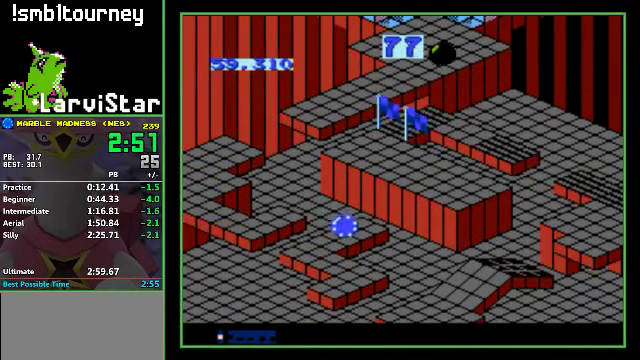
{"buttons": ["DPAD_RIGHT"], "events": [[100, "DPAD_DOWN", "down"], [167, "DPAD_LEFT", "up"], [200, "DPAD_RIGHT", "down"], [267, "DPAD_DOWN", "up"]]}
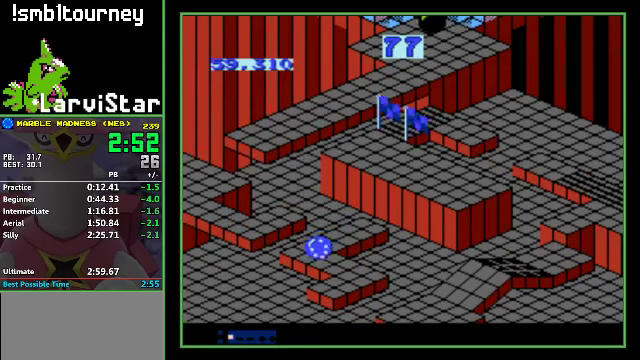
{"buttons": ["DPAD_RIGHT"], "events": [[33, "DPAD_DOWN", "down"], [33, "DPAD_RIGHT", "up"], [366, "DPAD_RIGHT", "down"], [400, "DPAD_DOWN", "up"]]}
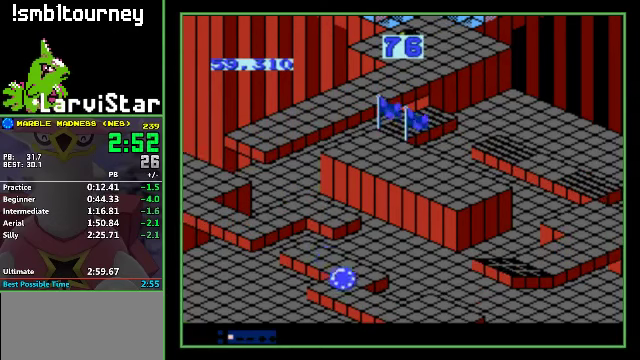
{"buttons": ["DPAD_UP"], "events": [[433, "DPAD_UP", "down"], [500, "DPAD_RIGHT", "up"]]}
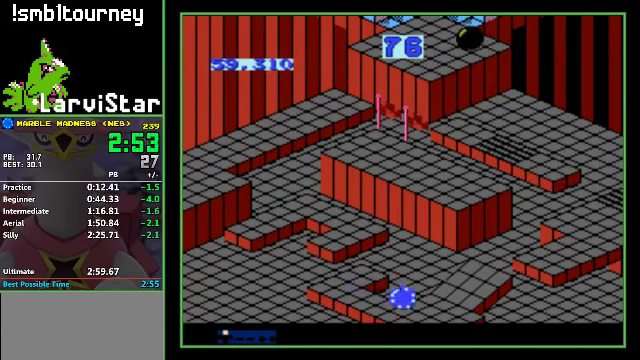
{"buttons": ["DPAD_UP", "DPAD_RIGHT"], "events": [[433, "DPAD_RIGHT", "down"]]}
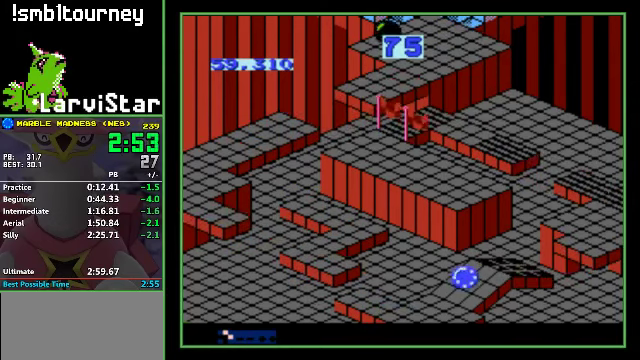
{"buttons": ["DPAD_UP", "DPAD_RIGHT"], "events": []}
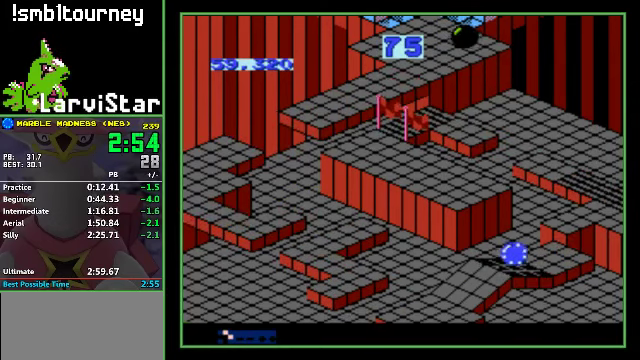
{"buttons": [], "events": [[300, "DPAD_RIGHT", "up"], [300, "DPAD_UP", "up"]]}
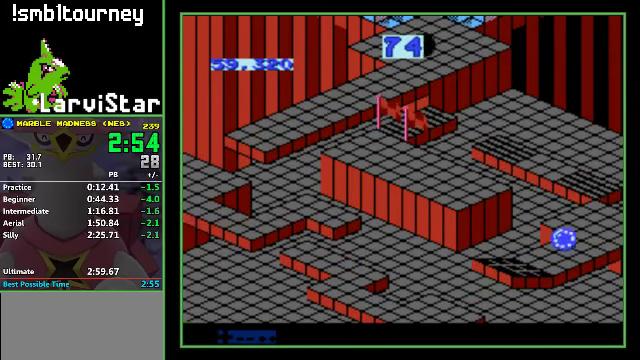
{"buttons": [], "events": [[100, "DPAD_UP", "down"], [200, "DPAD_LEFT", "down"], [200, "DPAD_UP", "up"], [300, "DPAD_UP", "down"], [333, "DPAD_LEFT", "up"], [466, "DPAD_UP", "up"]]}
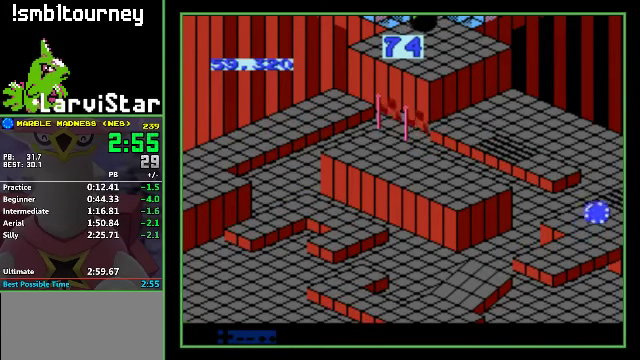
{"buttons": [], "events": [[433, "DPAD_RIGHT", "down"], [500, "DPAD_RIGHT", "up"]]}
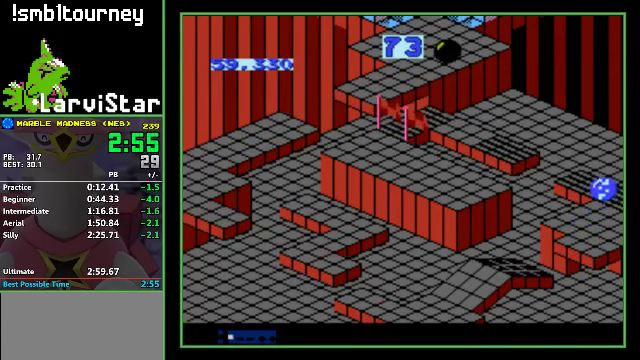
{"buttons": ["DPAD_UP", "DPAD_LEFT"], "events": [[100, "DPAD_UP", "down"], [133, "DPAD_LEFT", "down"]]}
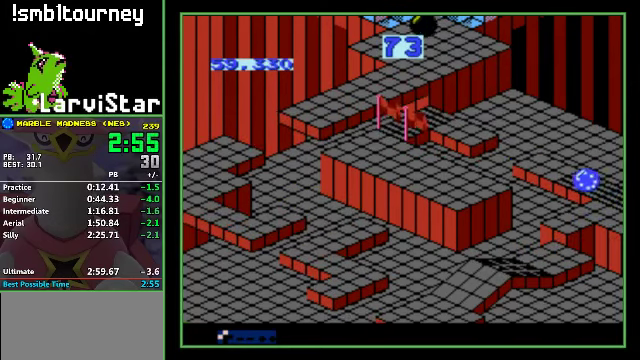
{"buttons": ["A", "DPAD_UP", "DPAD_LEFT"], "events": [[433, "A", "down"]]}
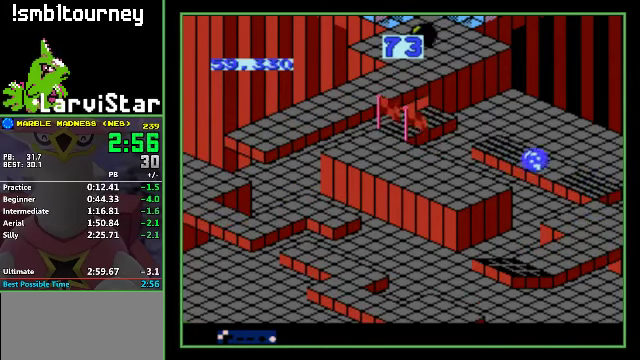
{"buttons": ["DPAD_UP", "DPAD_LEFT"], "events": [[133, "A", "up"]]}
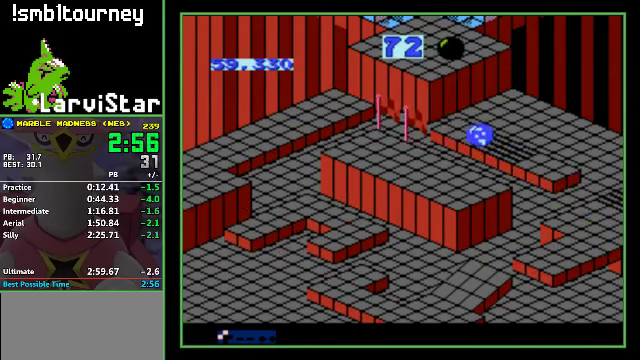
{"buttons": ["DPAD_DOWN"], "events": [[234, "A", "down"], [267, "DPAD_UP", "up"], [300, "A", "up"], [367, "DPAD_DOWN", "down"], [400, "DPAD_LEFT", "up"]]}
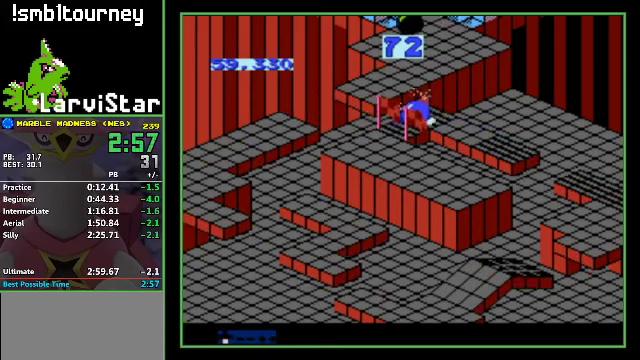
{"buttons": ["DPAD_DOWN"], "events": []}
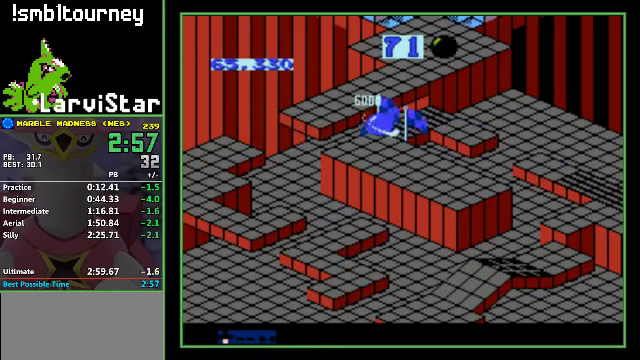
{"buttons": [], "events": [[100, "DPAD_DOWN", "up"]]}